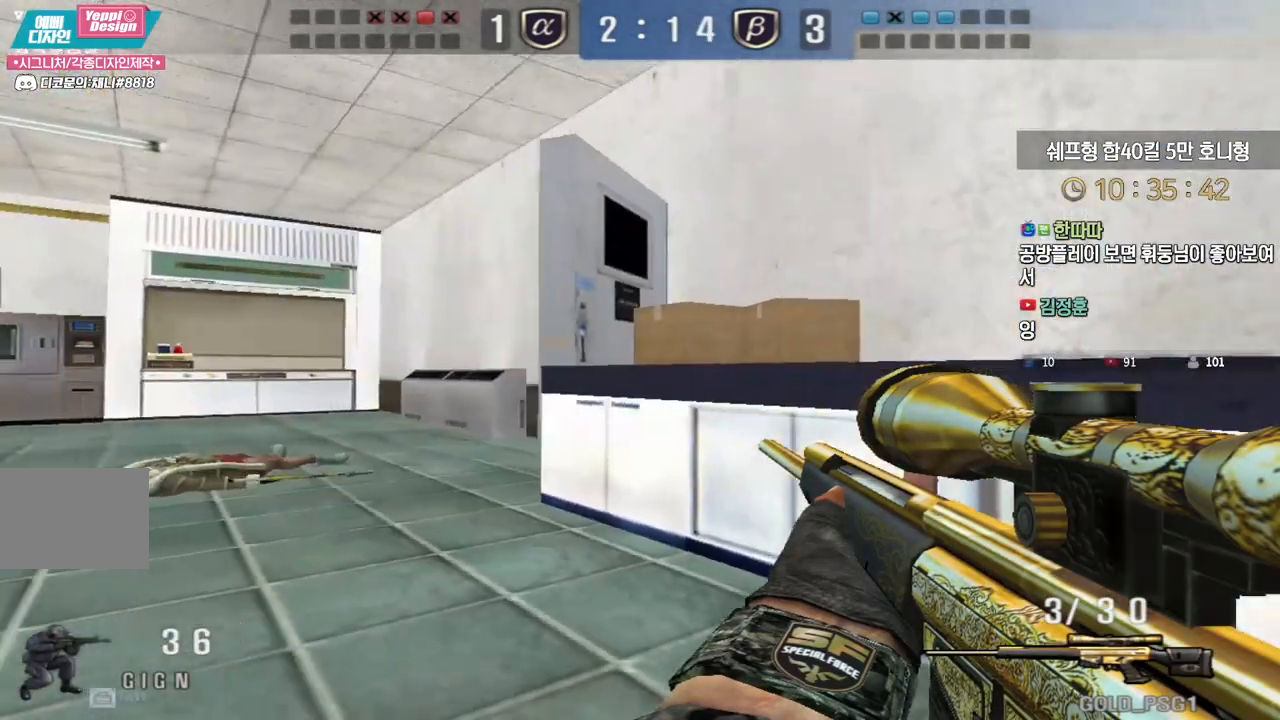
Gameplay with keyboard; each line is a JSON object with the keys held at the frame after it. "events" lists presses ("down") and releases ("up") of "a", "ctrl", "d", "e", "f", "q", "r", "s", "shift", "space", "tab" and "w" between this image and that frame as [ms after this image, input, new state], when the widget could be followed in between. No other keys are recorded. Mouse input is not recorded.
{"keys": ["a", "ctrl"], "events": [[317, "s", "up"]]}
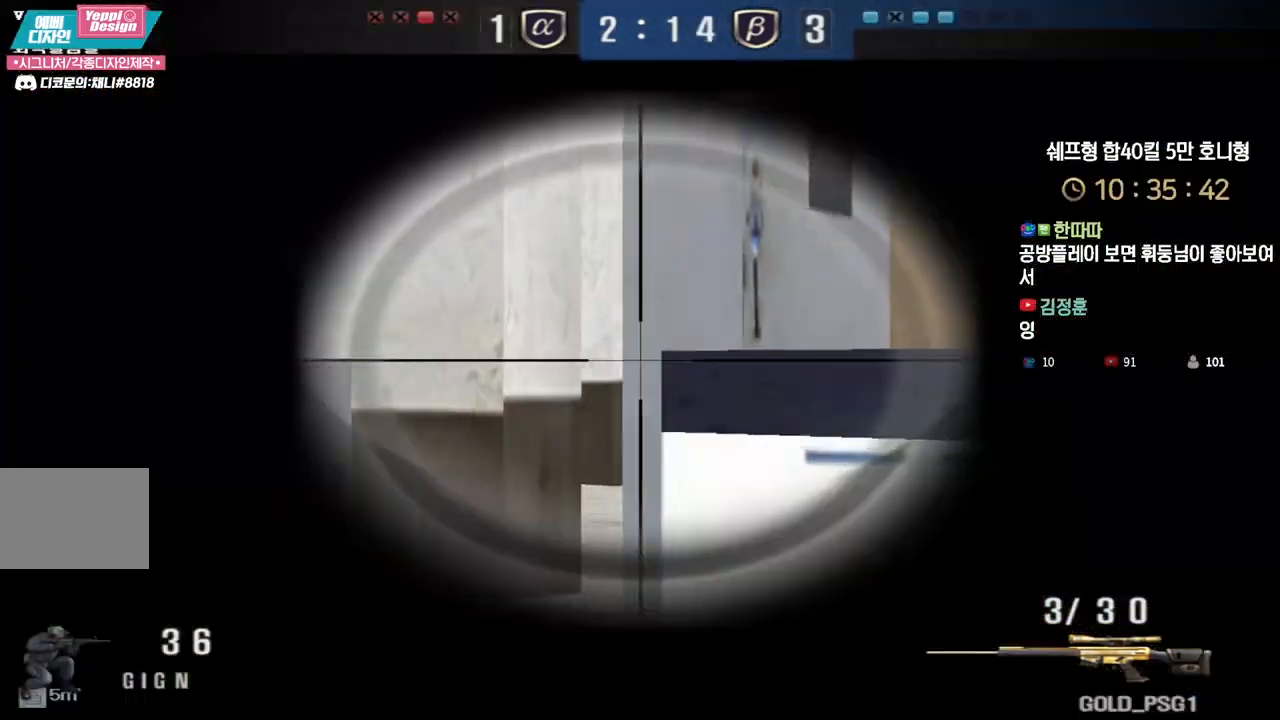
{"keys": ["ctrl"], "events": [[167, "a", "up"], [417, "d", "down"], [500, "d", "up"]]}
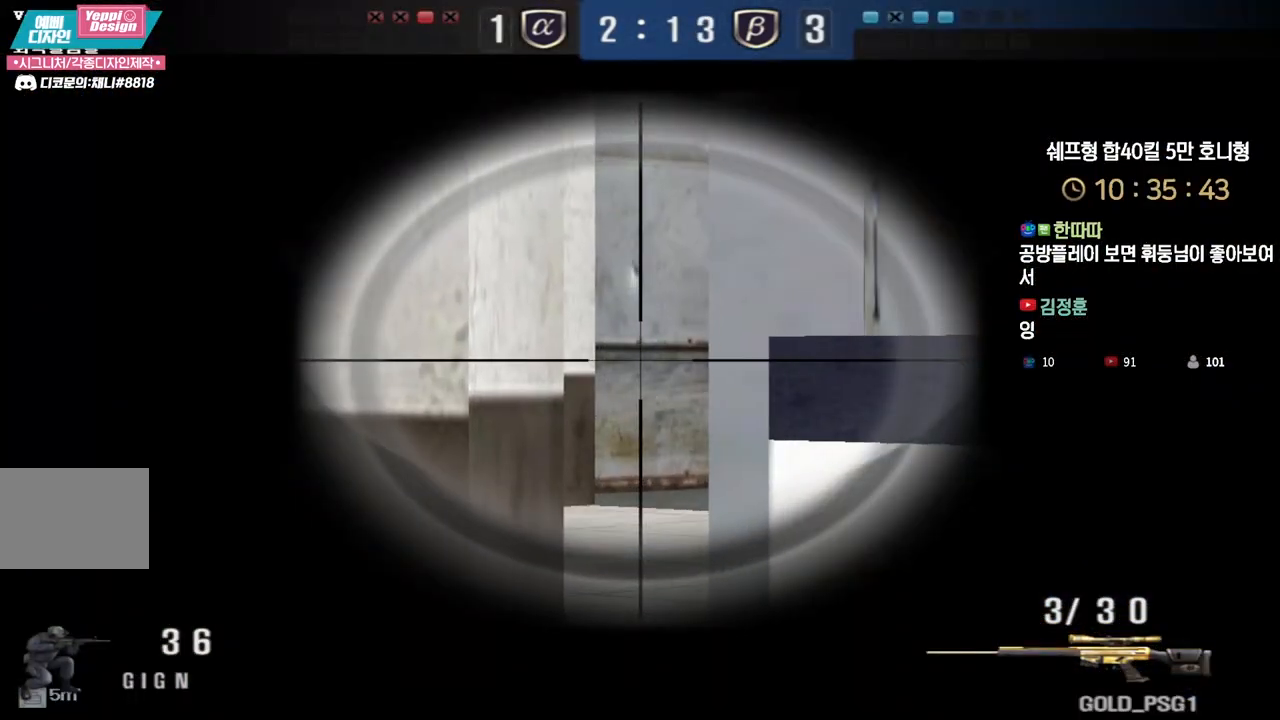
{"keys": ["ctrl"], "events": [[100, "d", "down"], [167, "d", "up"], [283, "d", "down"], [333, "d", "up"], [433, "d", "down"], [483, "d", "up"]]}
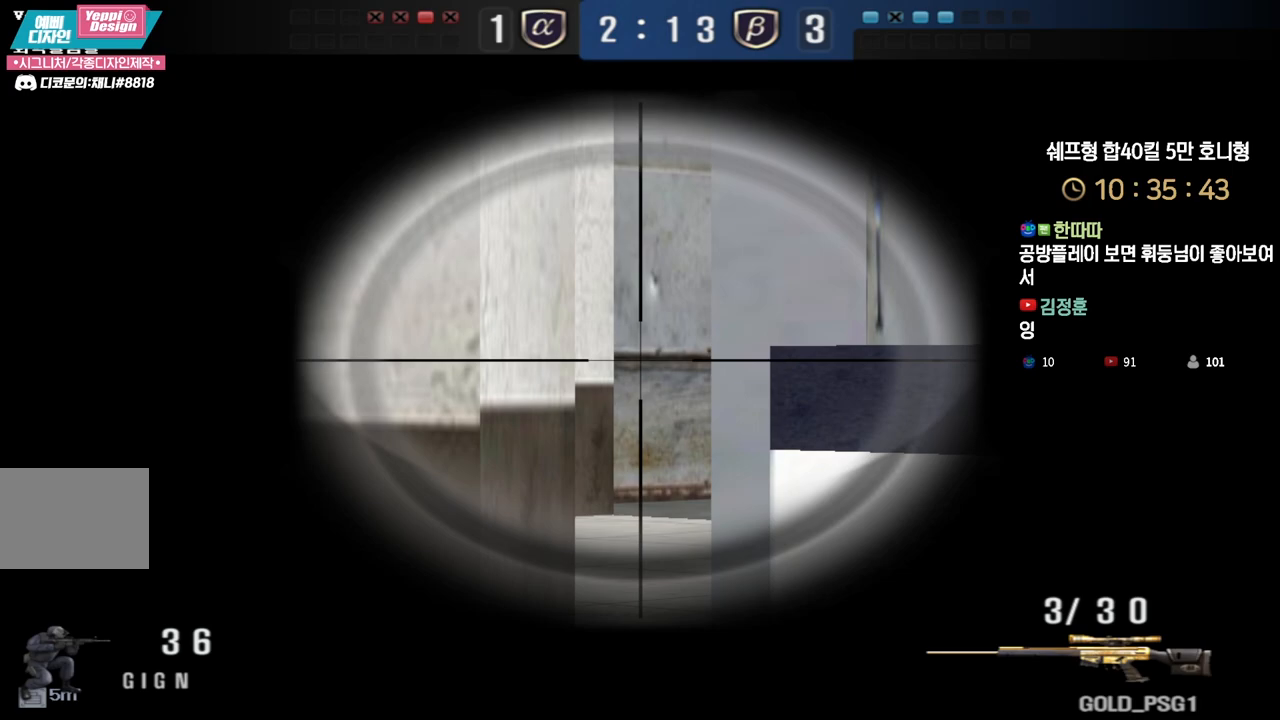
{"keys": ["ctrl"], "events": [[100, "d", "down"], [150, "d", "up"], [267, "d", "down"], [317, "d", "up"], [433, "d", "down"], [483, "d", "up"]]}
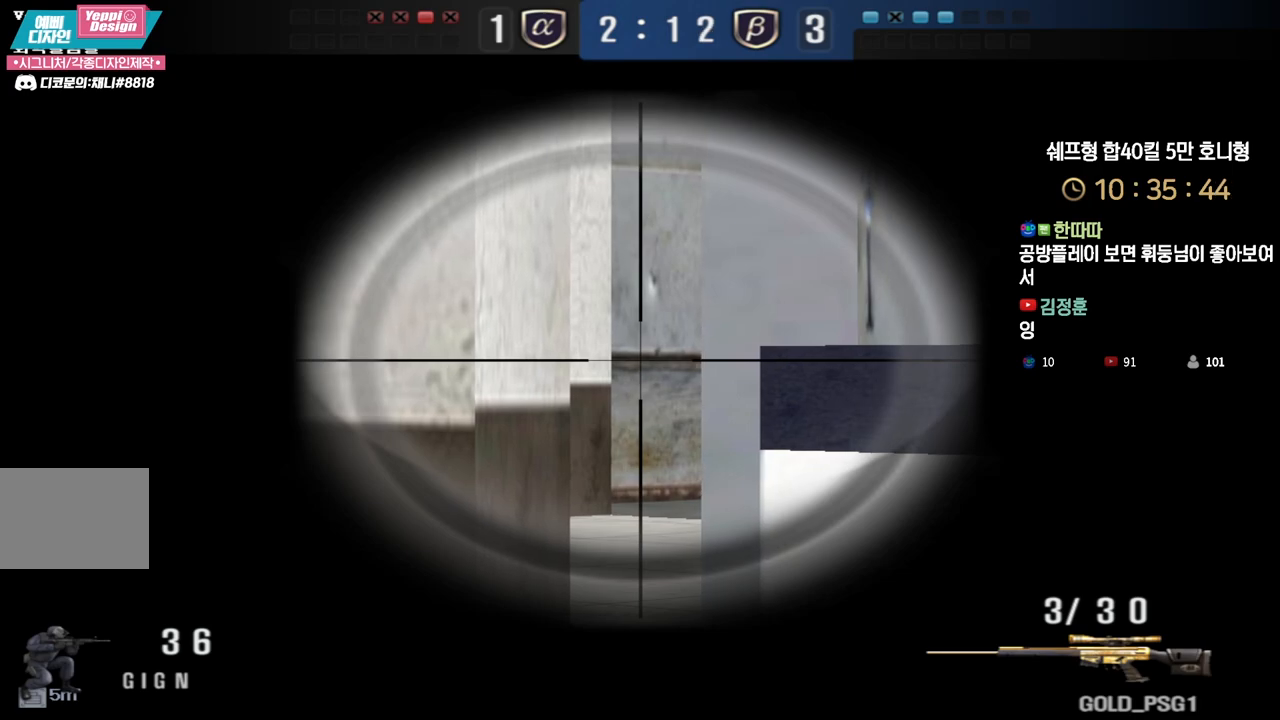
{"keys": ["ctrl", "d"], "events": [[100, "d", "down"], [150, "d", "up"], [283, "d", "down"], [333, "d", "up"], [467, "d", "down"]]}
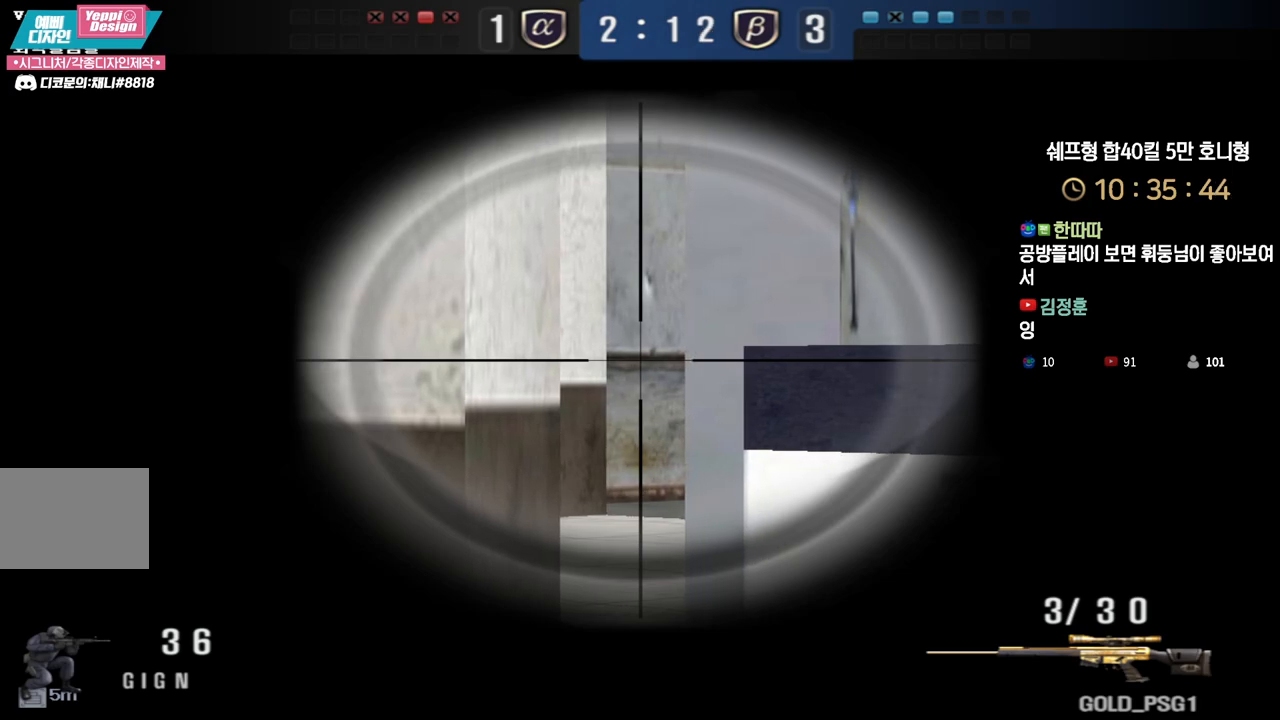
{"keys": ["ctrl"], "events": [[33, "d", "up"]]}
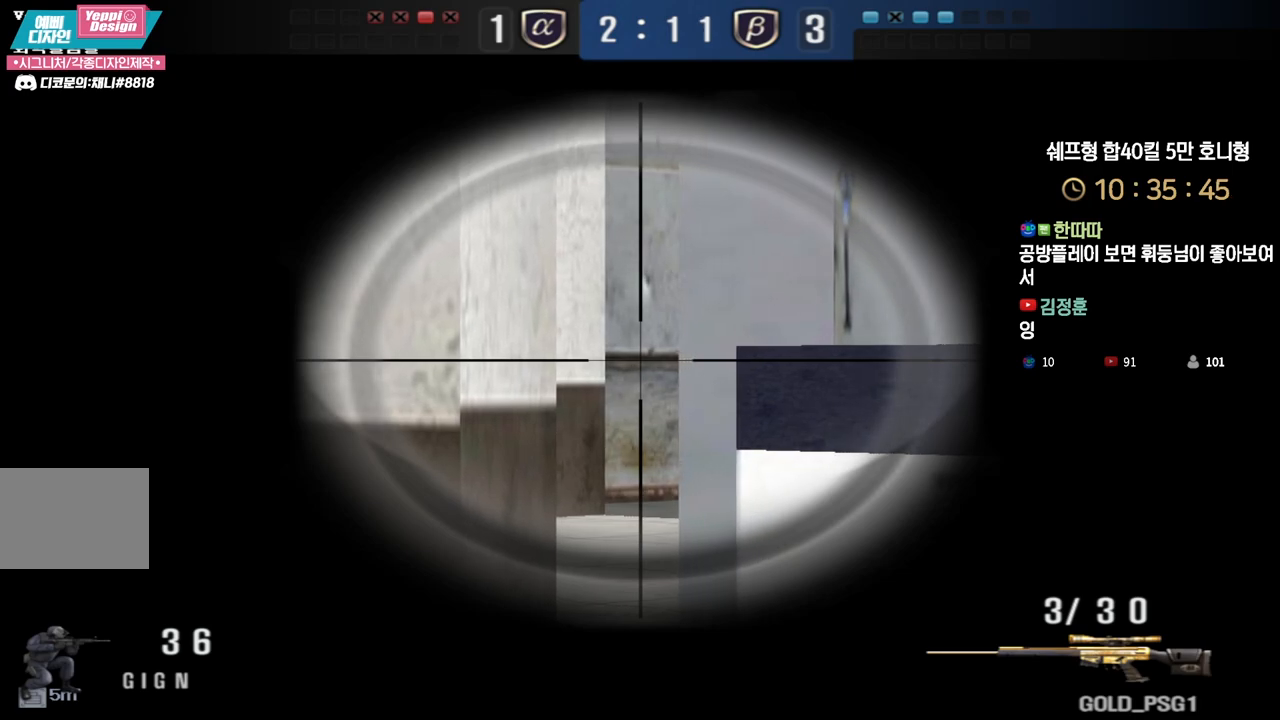
{"keys": ["ctrl"], "events": []}
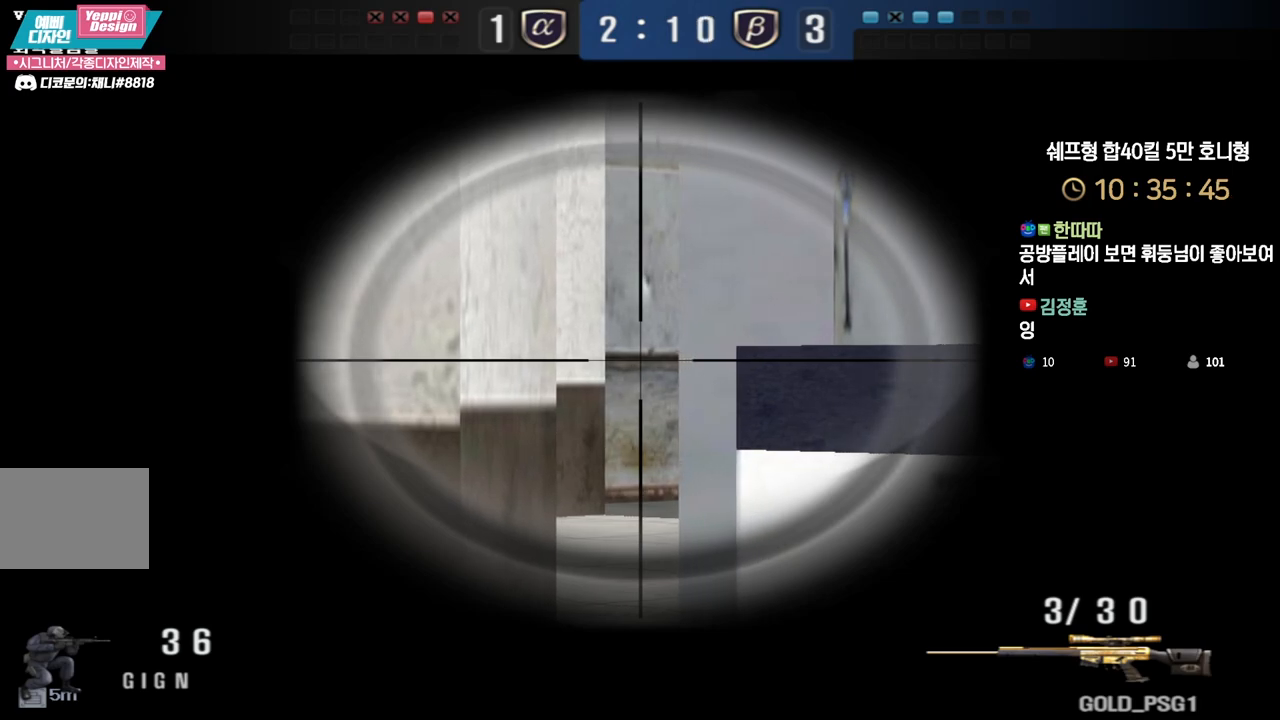
{"keys": ["ctrl"], "events": []}
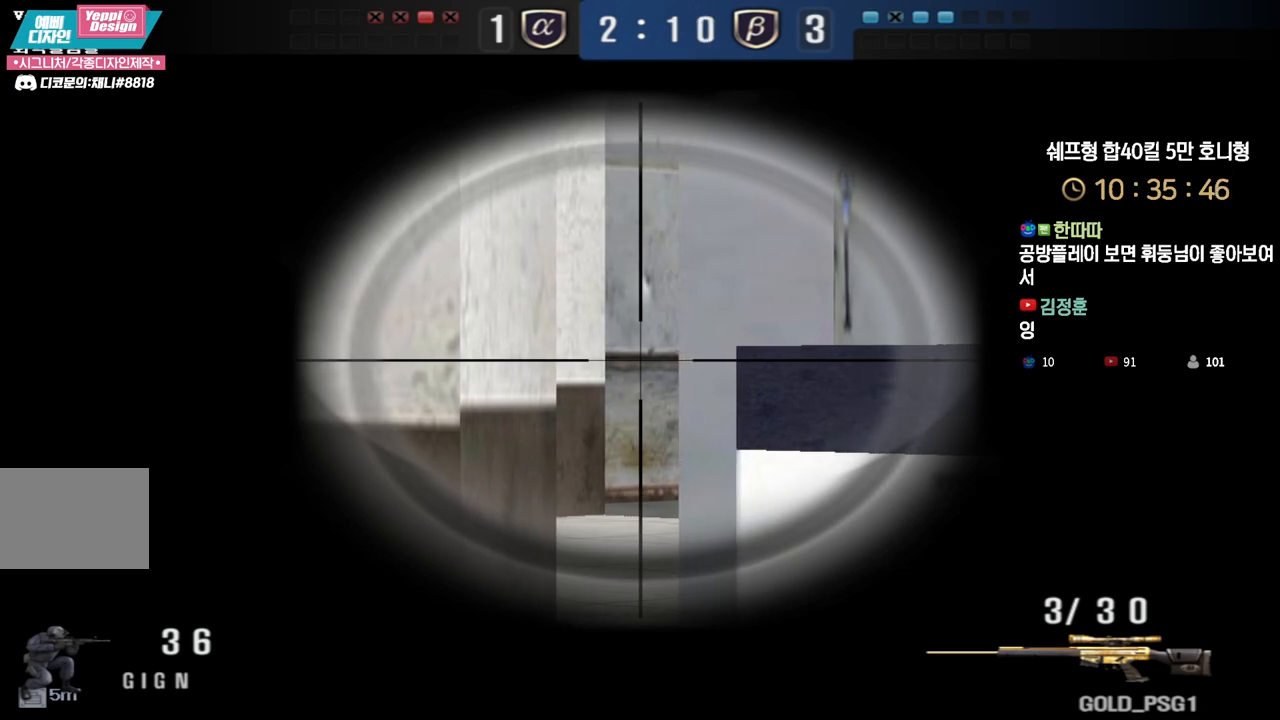
{"keys": ["ctrl"], "events": []}
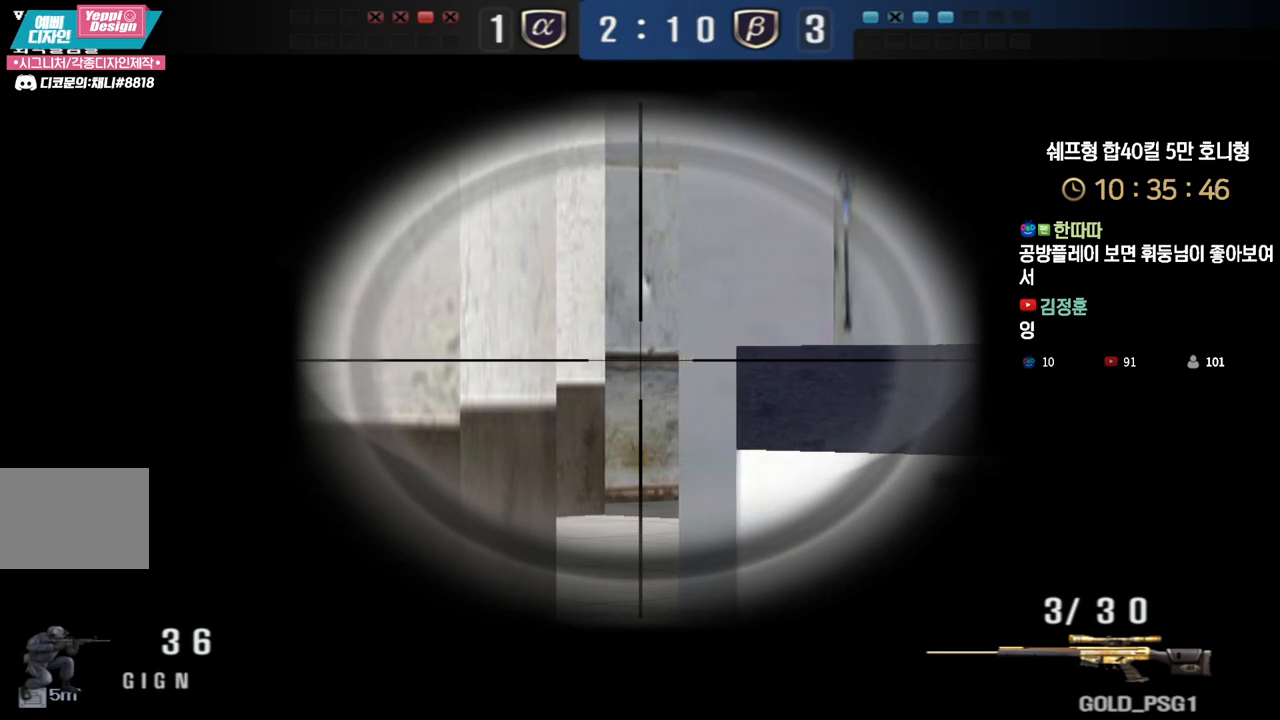
{"keys": ["ctrl"], "events": []}
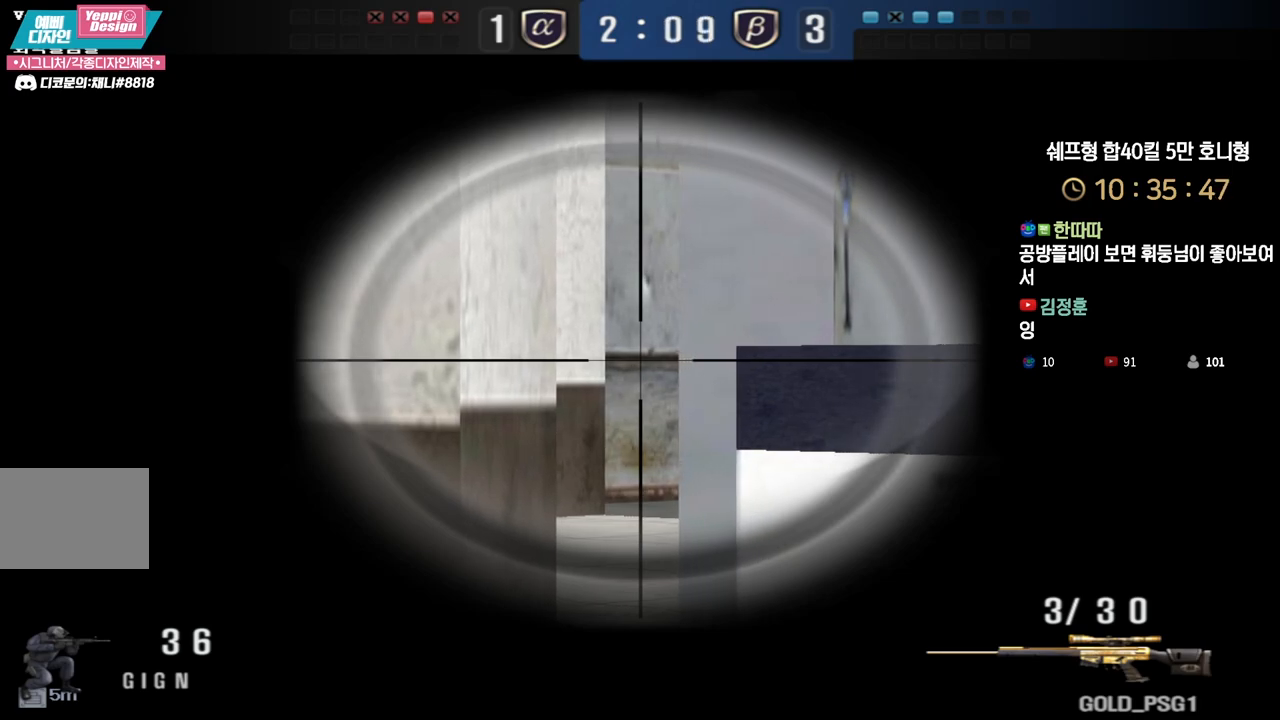
{"keys": ["ctrl"], "events": []}
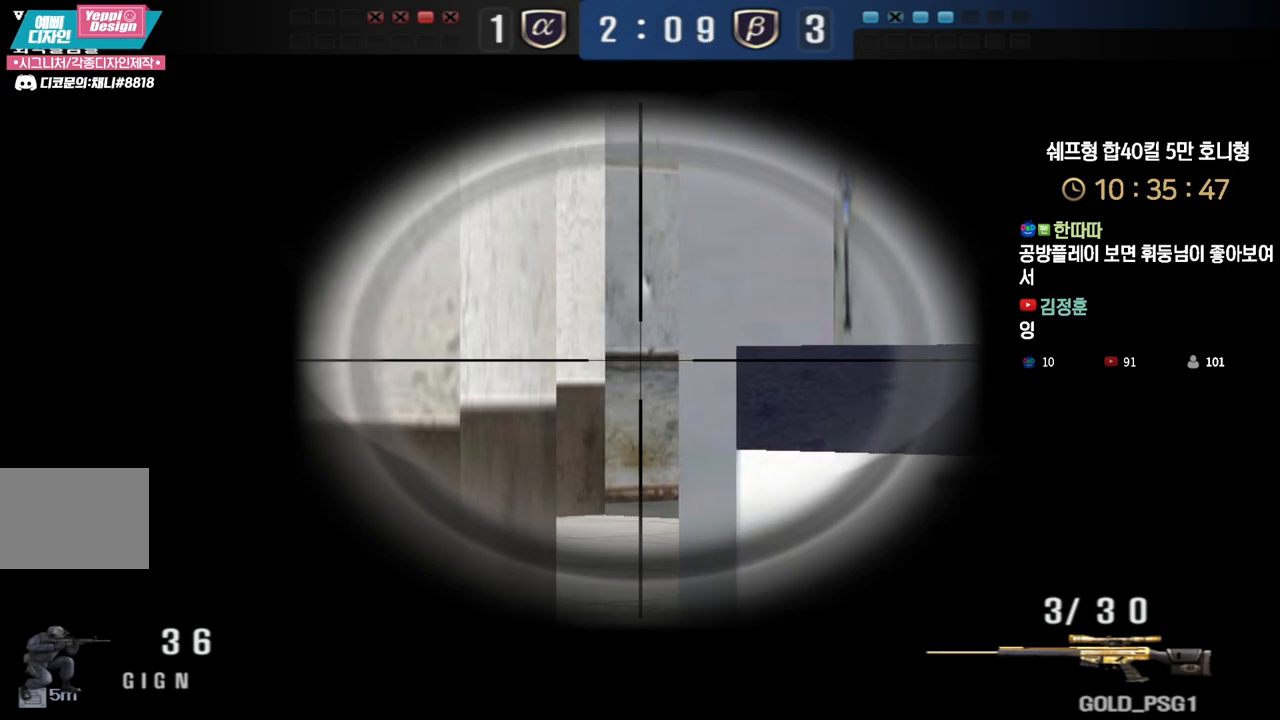
{"keys": ["ctrl"], "events": []}
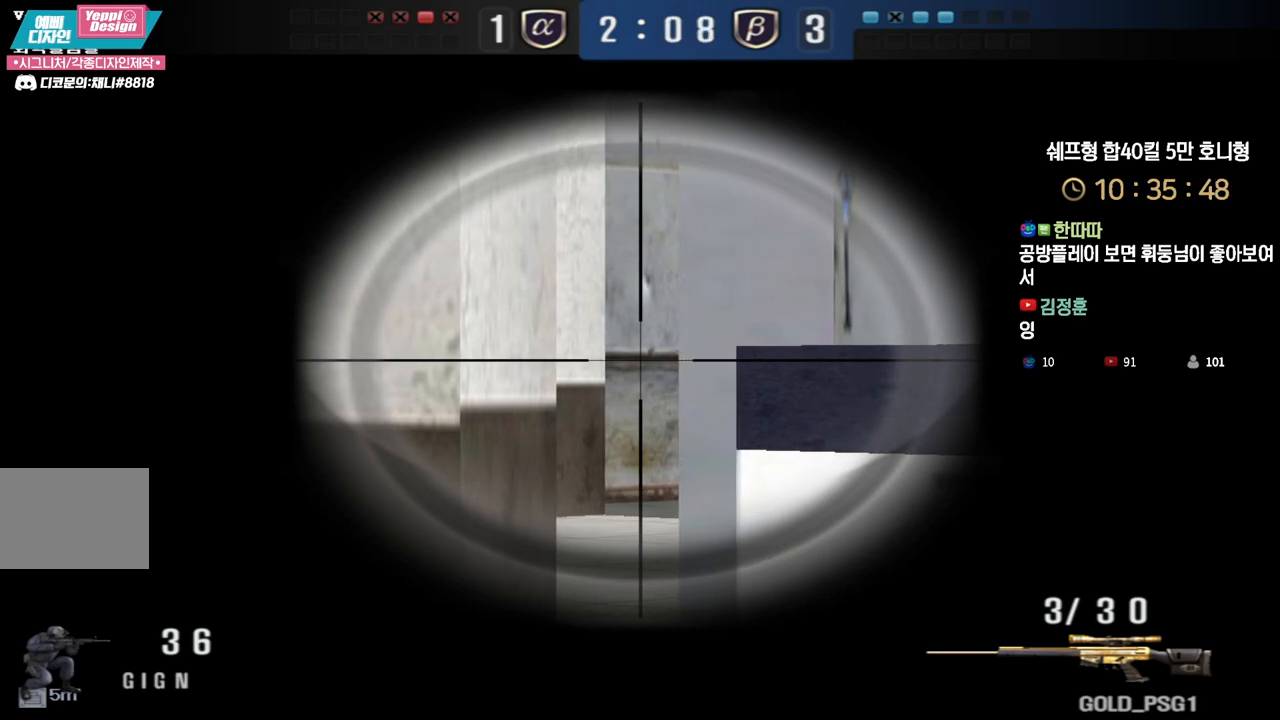
{"keys": ["ctrl"], "events": [[417, "d", "down"], [467, "d", "up"]]}
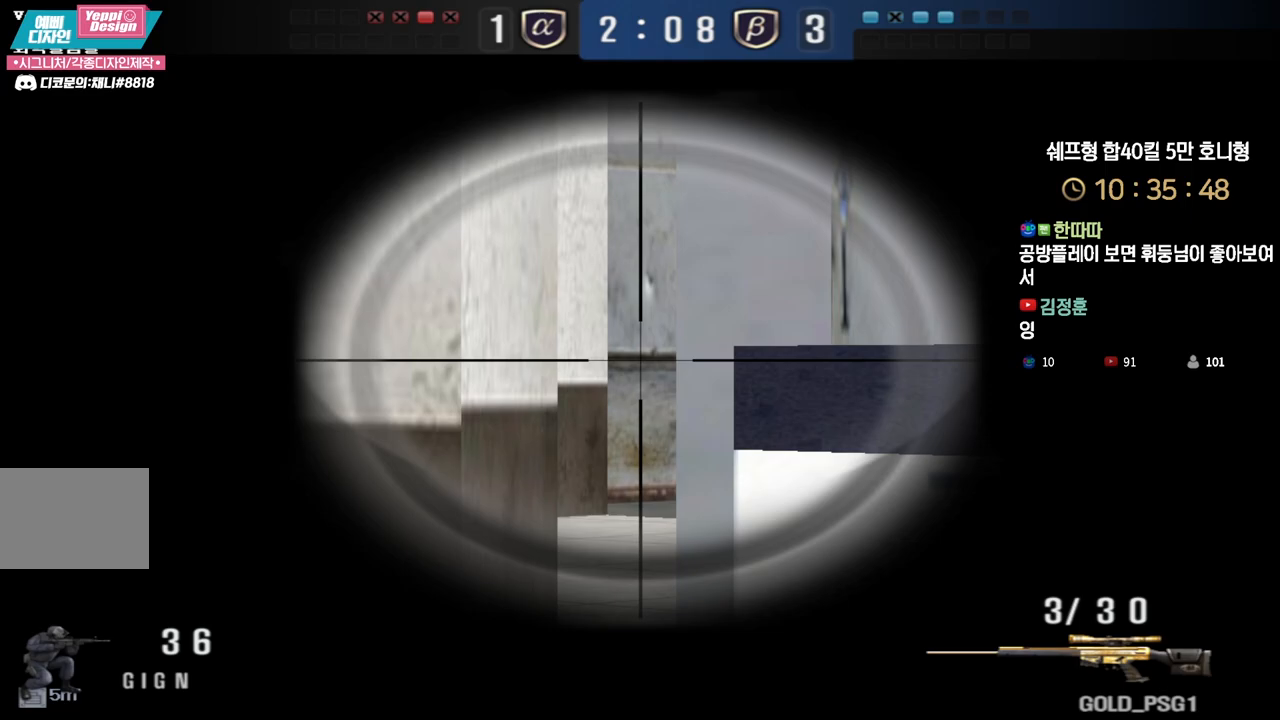
{"keys": ["ctrl"], "events": []}
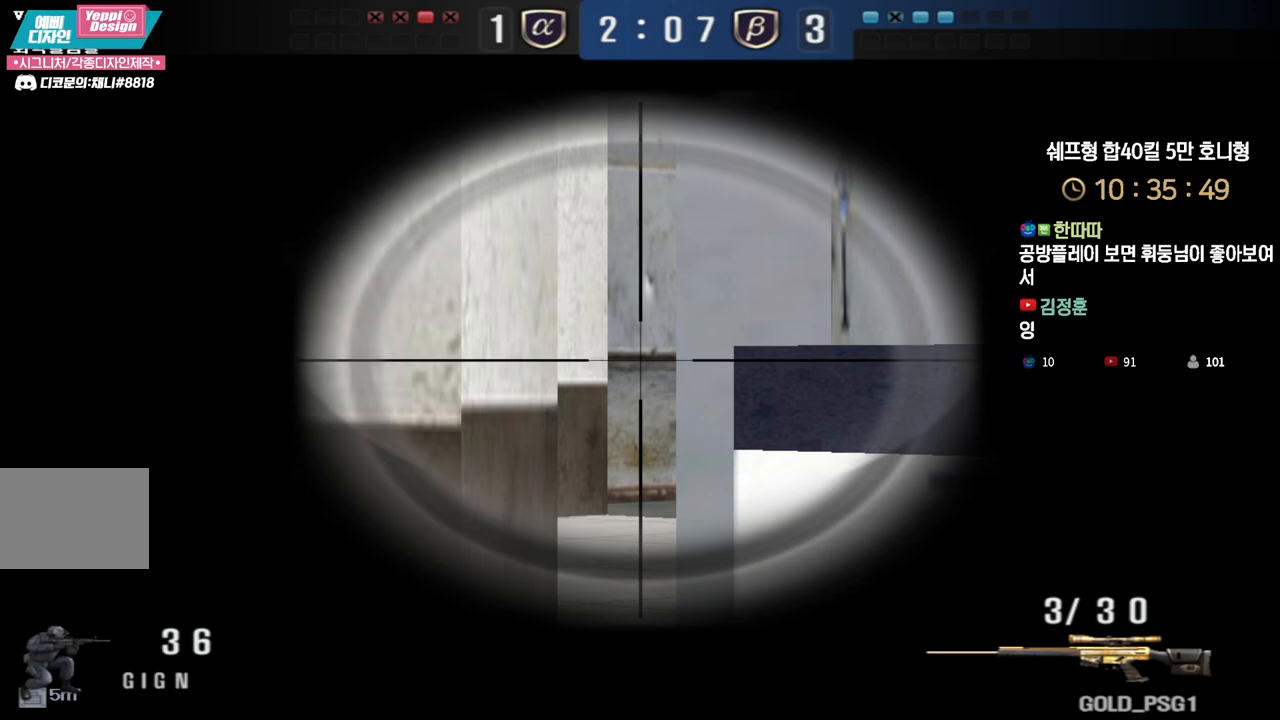
{"keys": ["ctrl"], "events": []}
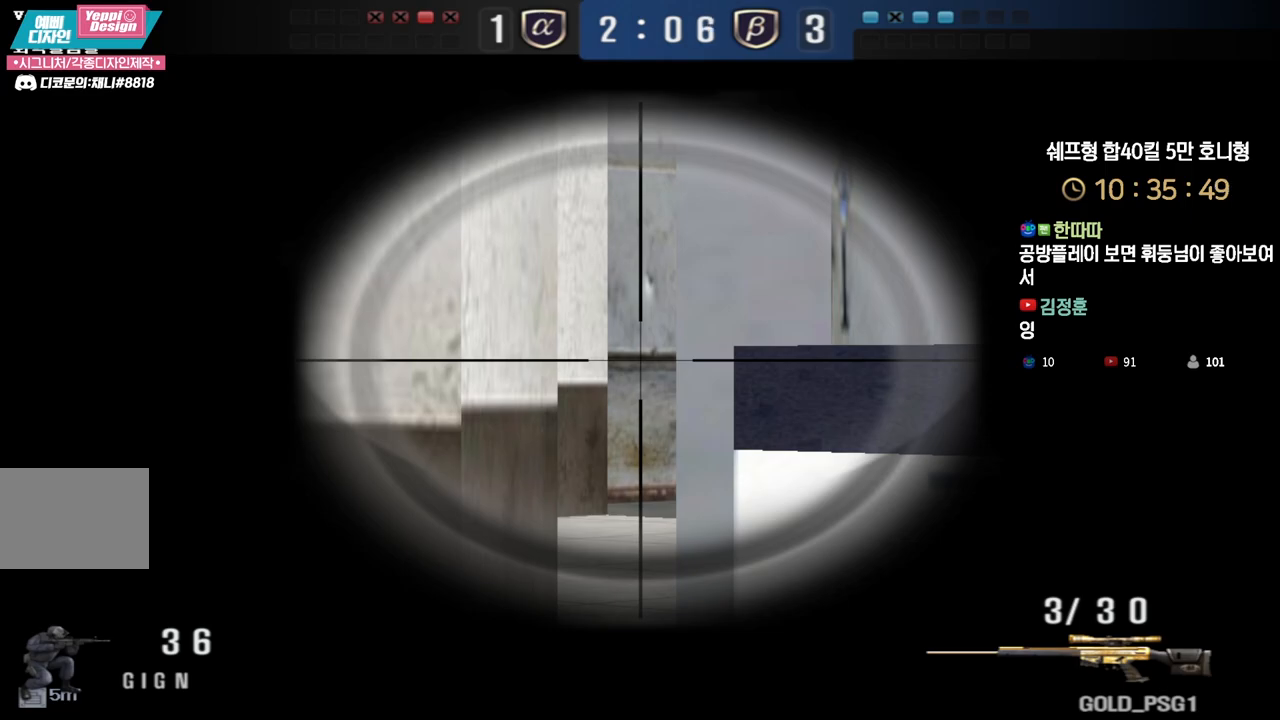
{"keys": ["a", "w"], "events": [[450, "ctrl", "up"], [483, "a", "down"], [500, "w", "down"]]}
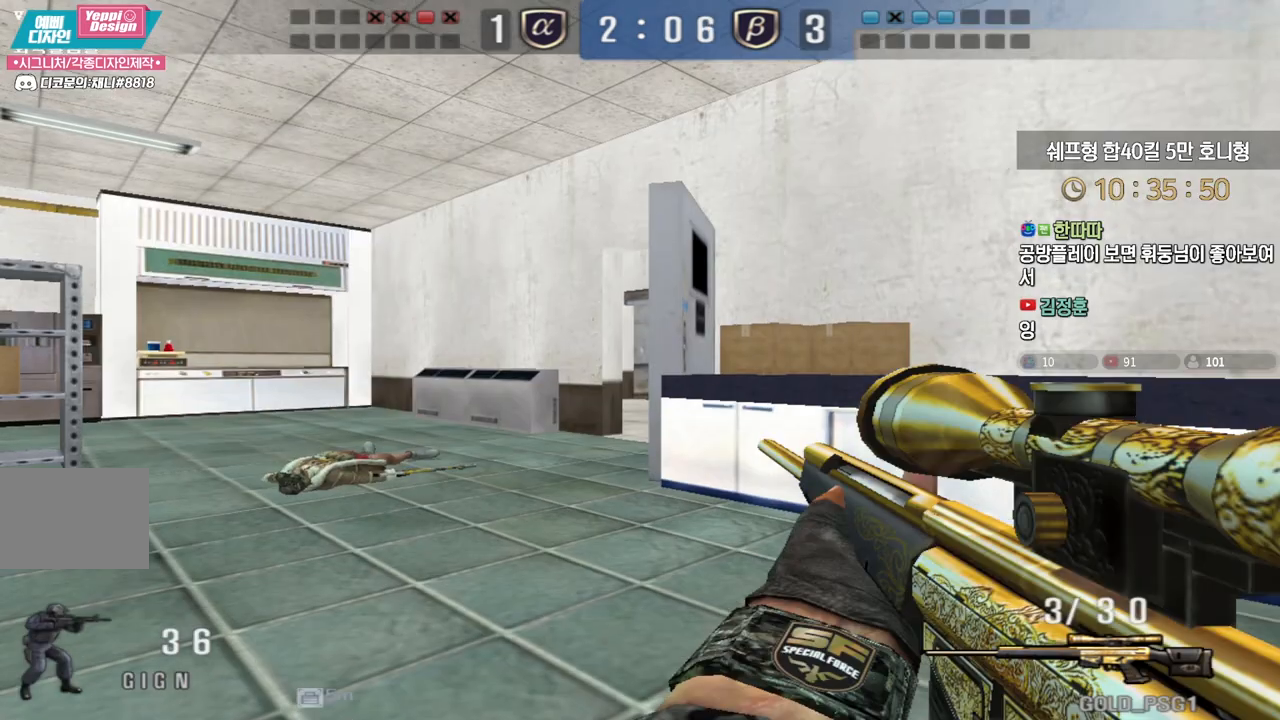
{"keys": ["d", "shift", "w"], "events": [[50, "shift", "down"], [433, "a", "up"], [467, "d", "down"]]}
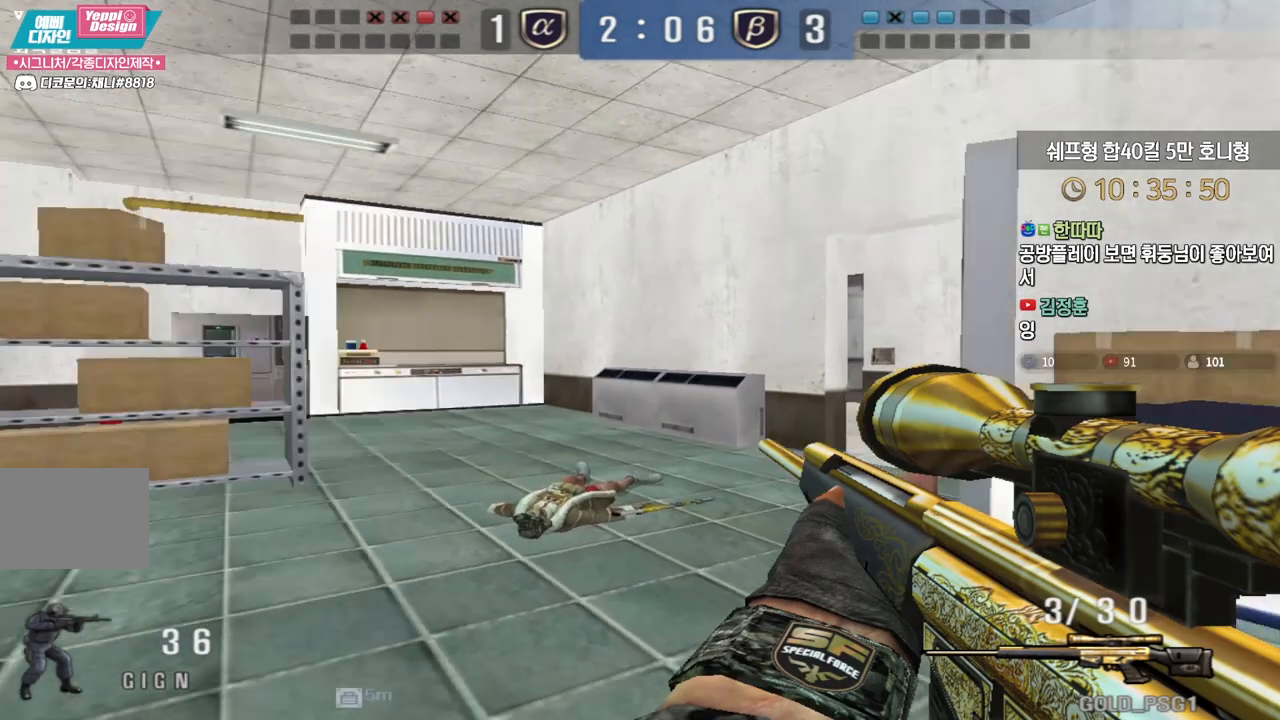
{"keys": ["a", "shift", "w"], "events": [[333, "d", "up"], [350, "a", "down"]]}
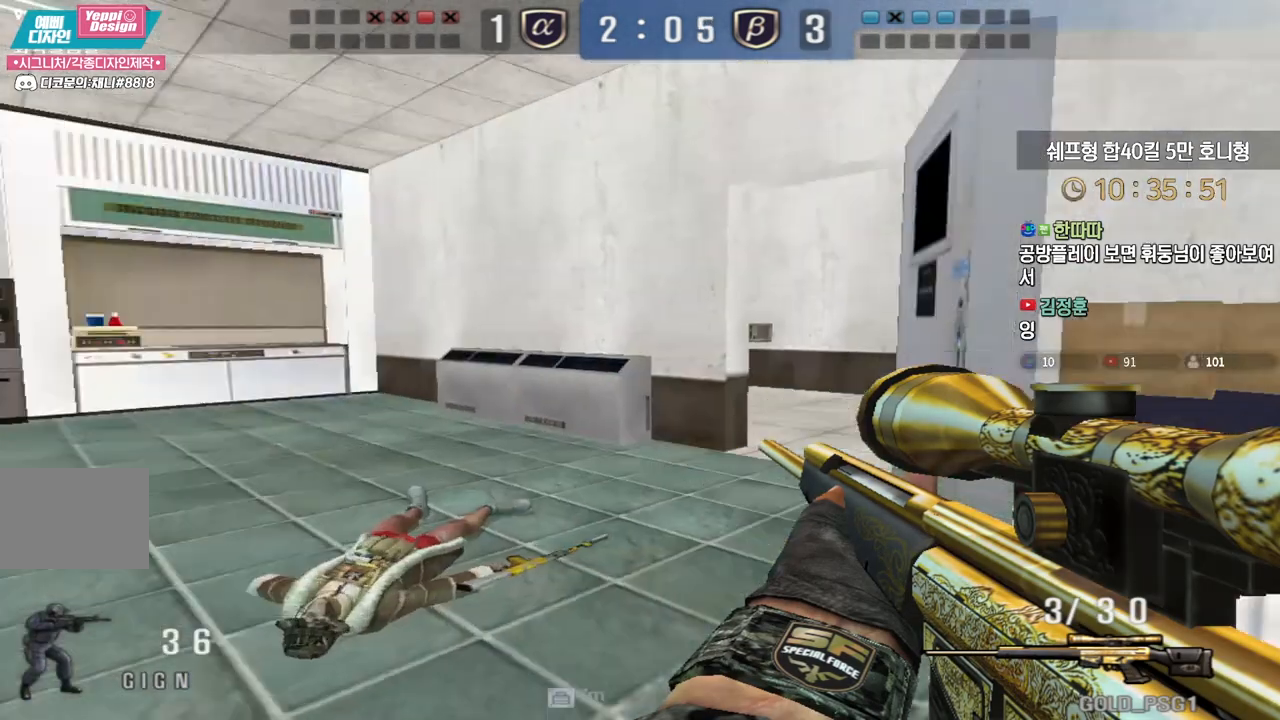
{"keys": ["a", "w"], "events": [[433, "shift", "up"]]}
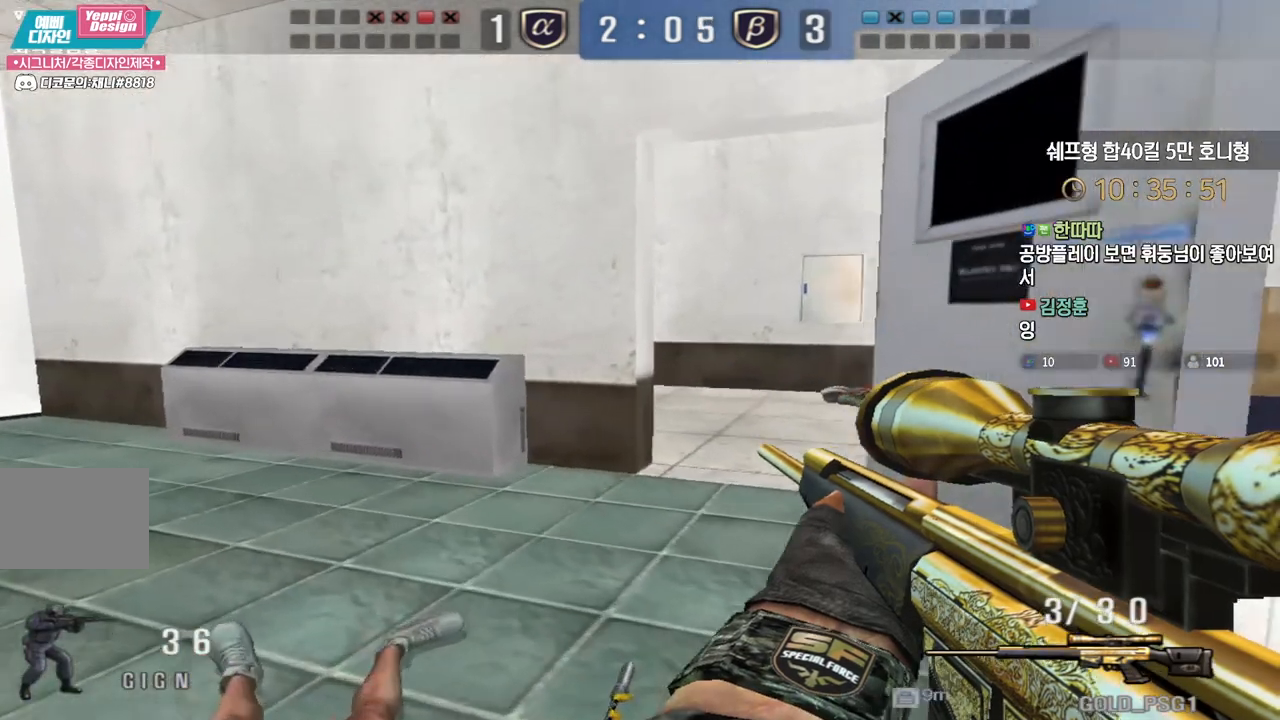
{"keys": ["d", "w"], "events": [[67, "shift", "down"], [83, "a", "up"], [83, "space", "down"], [83, "w", "up"], [100, "shift", "up"], [200, "space", "up"], [283, "d", "down"], [283, "w", "down"]]}
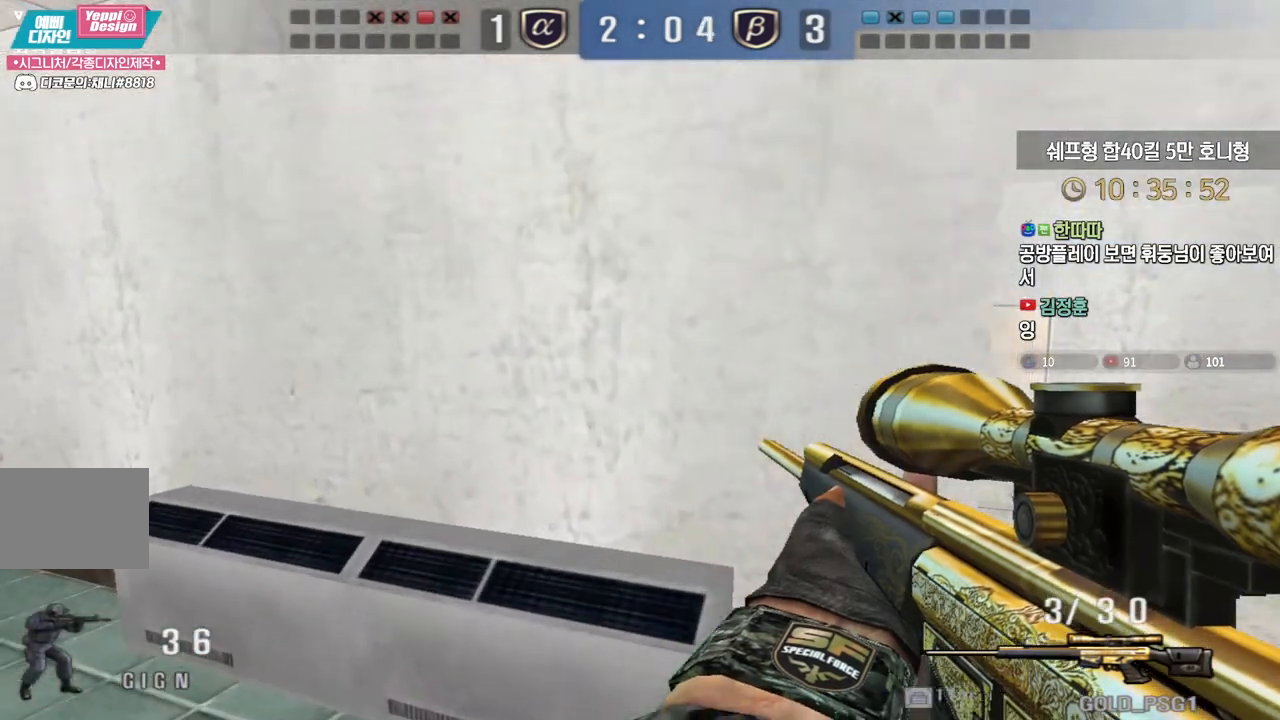
{"keys": [], "events": [[300, "ctrl", "down"], [317, "d", "up"], [317, "w", "up"], [333, "space", "down"], [350, "ctrl", "up"], [383, "space", "up"]]}
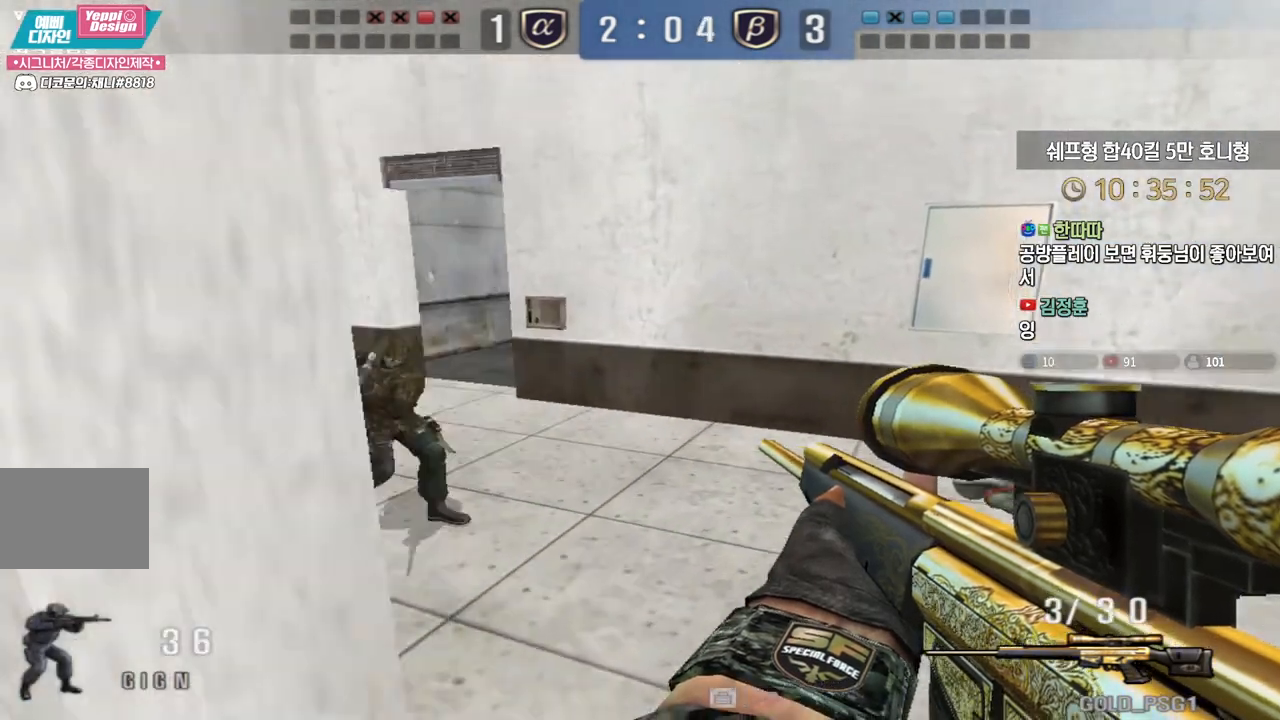
{"keys": ["a", "w"], "events": [[50, "a", "down"], [50, "s", "down"], [400, "s", "up"], [450, "w", "down"]]}
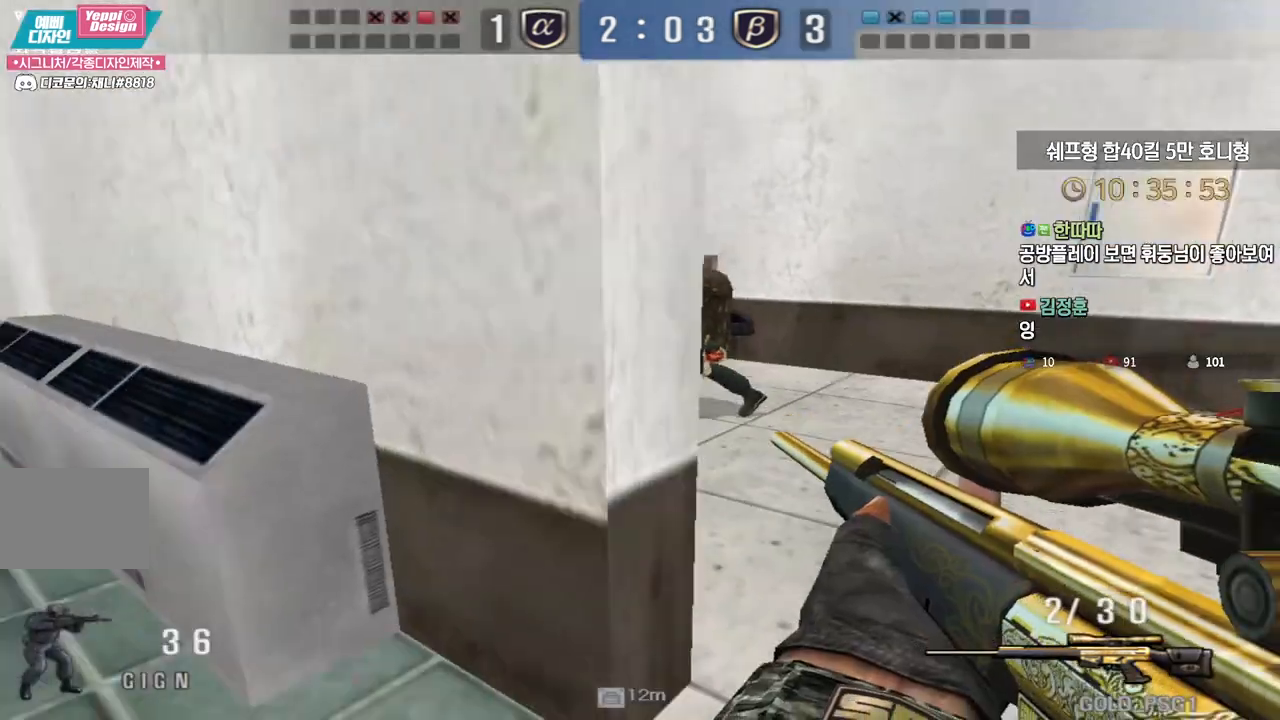
{"keys": ["a", "w"], "events": []}
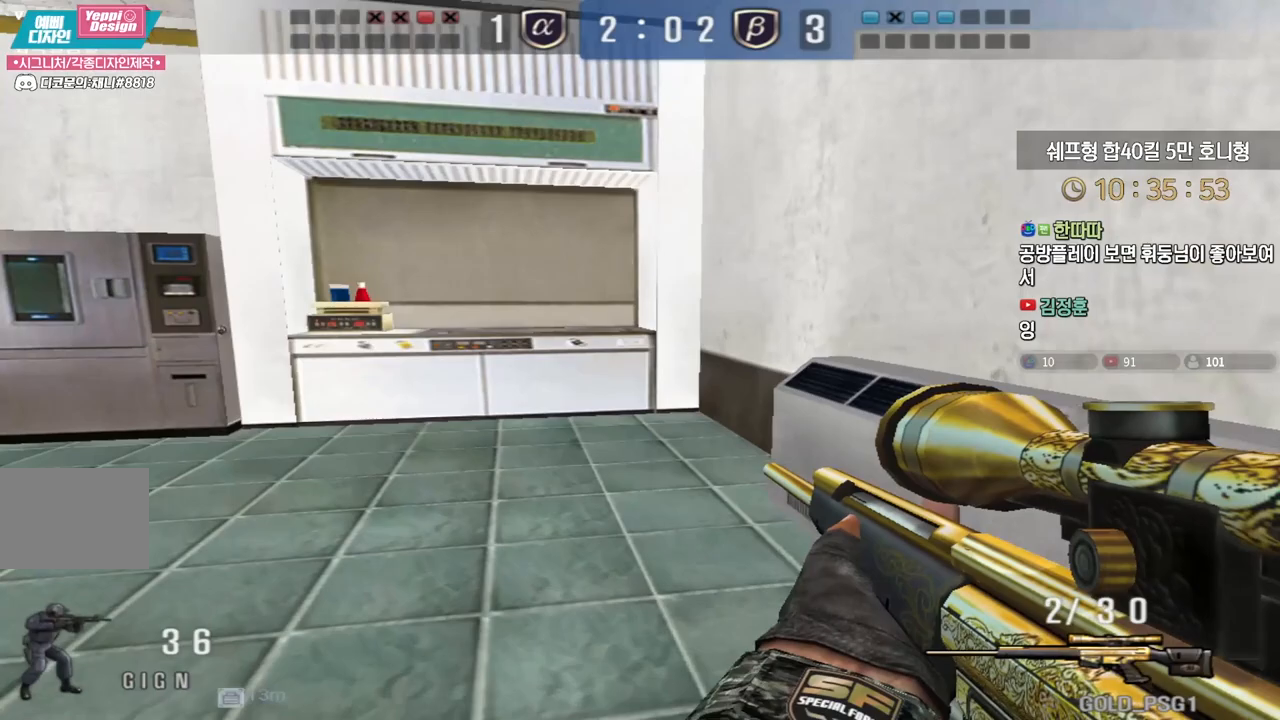
{"keys": ["a", "w"], "events": [[83, "ctrl", "down"], [117, "a", "up"], [117, "w", "up"], [133, "space", "down"], [167, "ctrl", "up"], [200, "a", "down"], [200, "w", "down"], [217, "space", "up"]]}
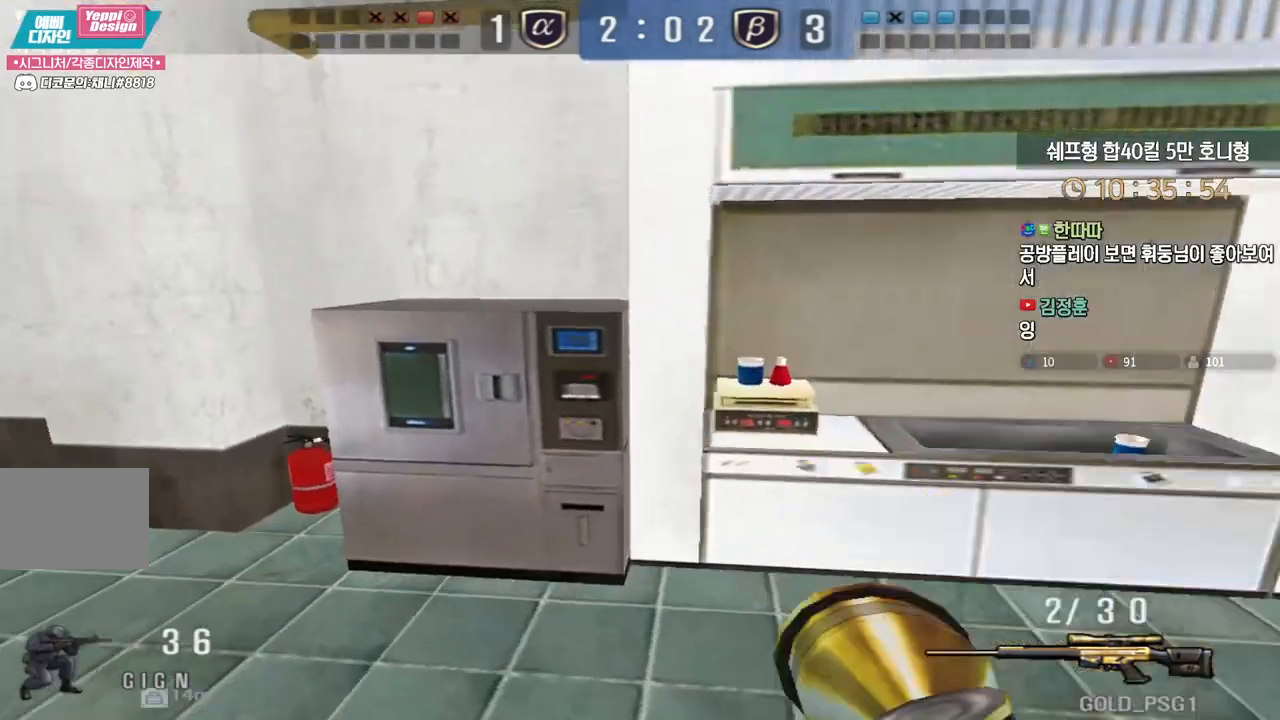
{"keys": ["ctrl"], "events": [[467, "ctrl", "down"], [467, "w", "up"], [483, "a", "up"]]}
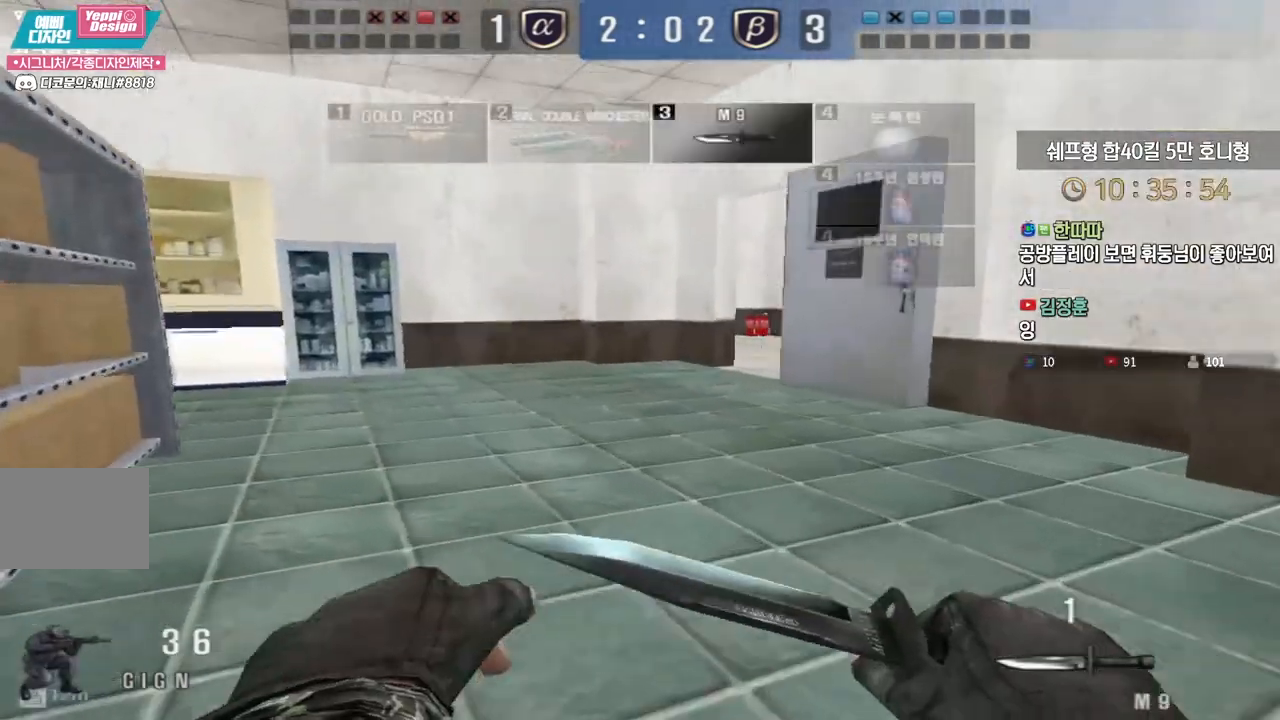
{"keys": ["a", "w"], "events": [[50, "ctrl", "up"], [67, "a", "down"], [67, "w", "down"], [333, "ctrl", "down"], [367, "w", "up"], [383, "a", "up"], [450, "ctrl", "up"], [450, "w", "down"], [467, "a", "down"]]}
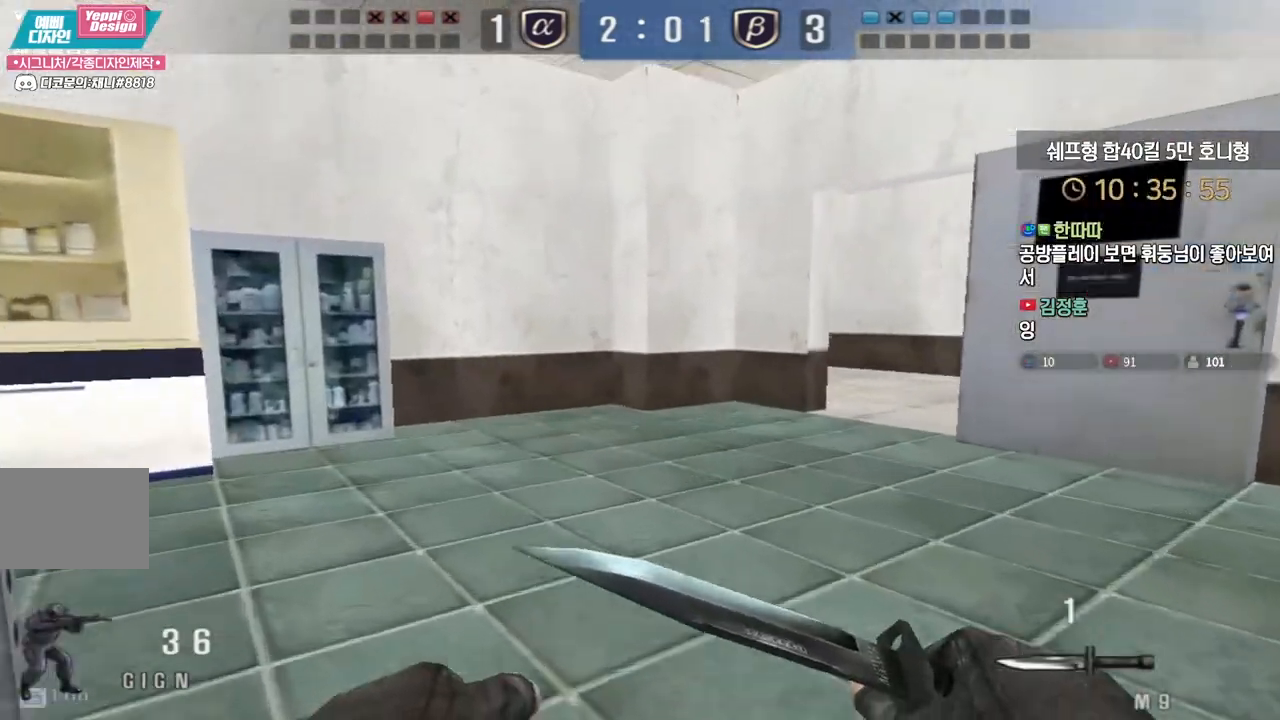
{"keys": ["a", "w"]}
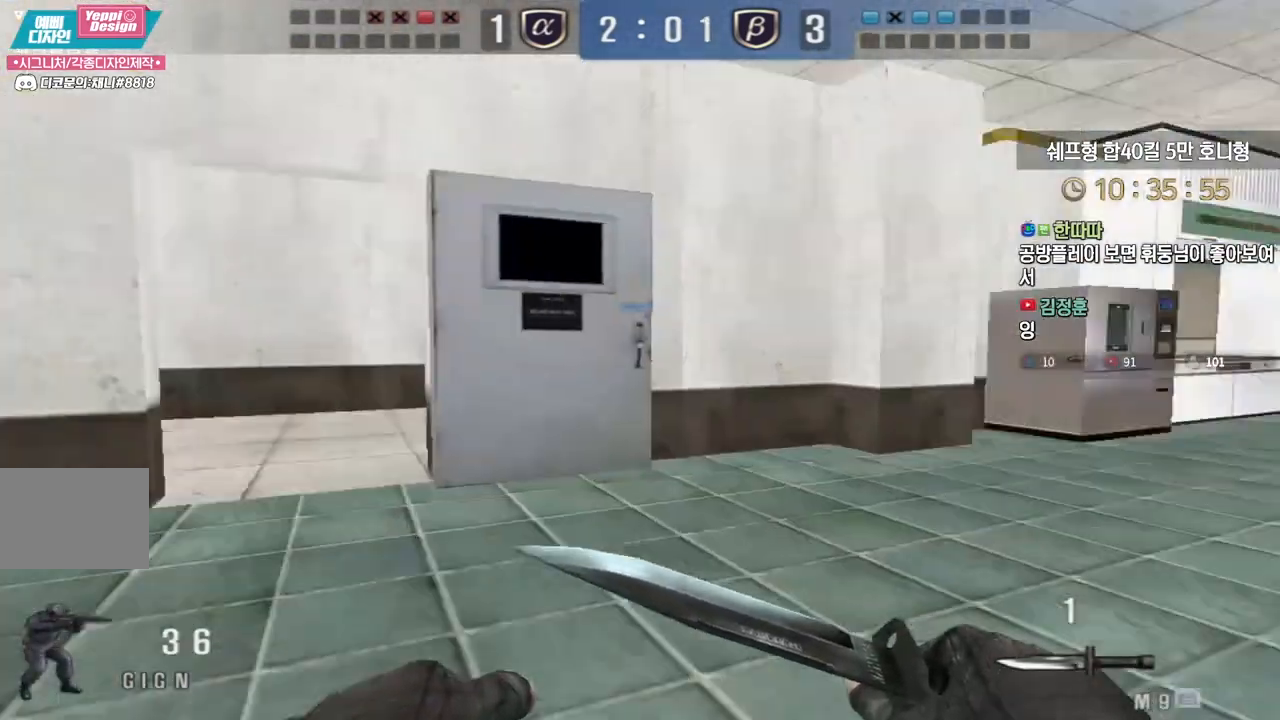
{"keys": [], "events": [[117, "ctrl", "down"], [133, "w", "up"], [150, "a", "up"], [217, "a", "down"], [217, "ctrl", "up"], [217, "w", "down"], [333, "ctrl", "down"], [350, "a", "up"], [350, "w", "up"], [367, "space", "down"], [400, "ctrl", "up"], [417, "space", "up"]]}
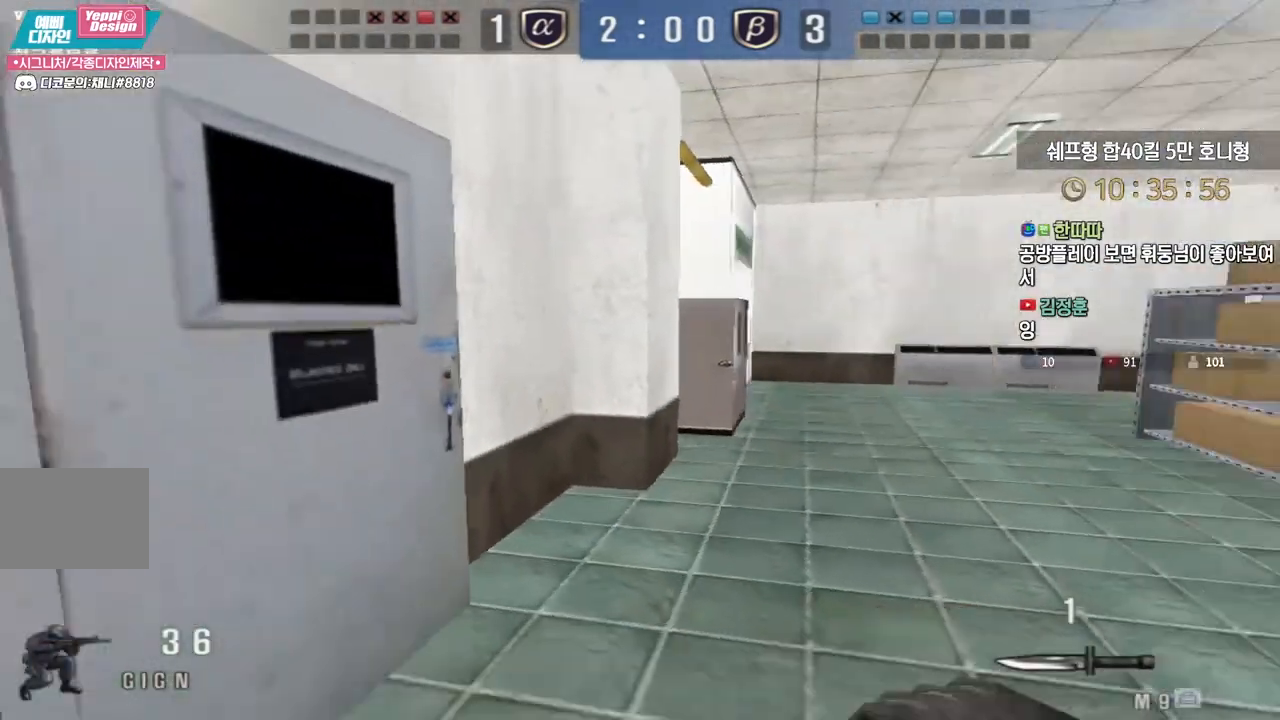
{"keys": [], "events": []}
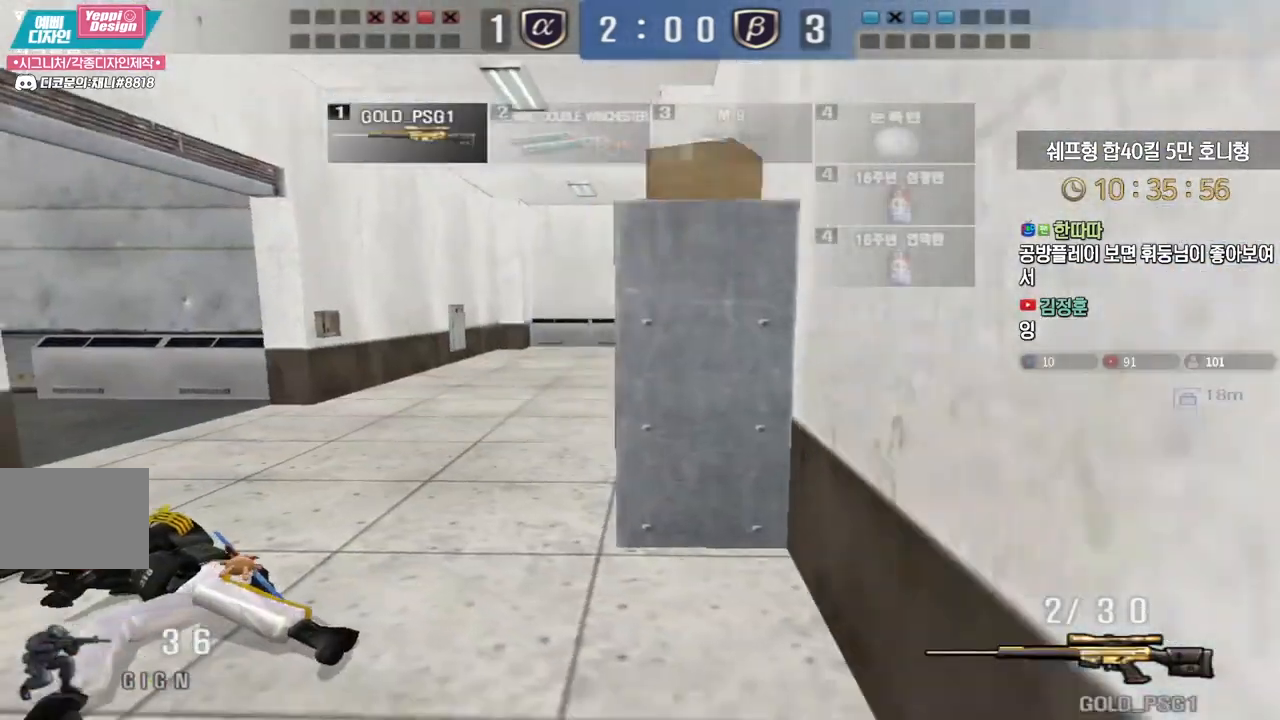
{"keys": ["a", "w"], "events": [[17, "a", "down"], [17, "w", "down"], [267, "ctrl", "down"], [267, "w", "up"], [300, "a", "up"], [317, "ctrl", "up"], [350, "w", "down"], [367, "a", "down"]]}